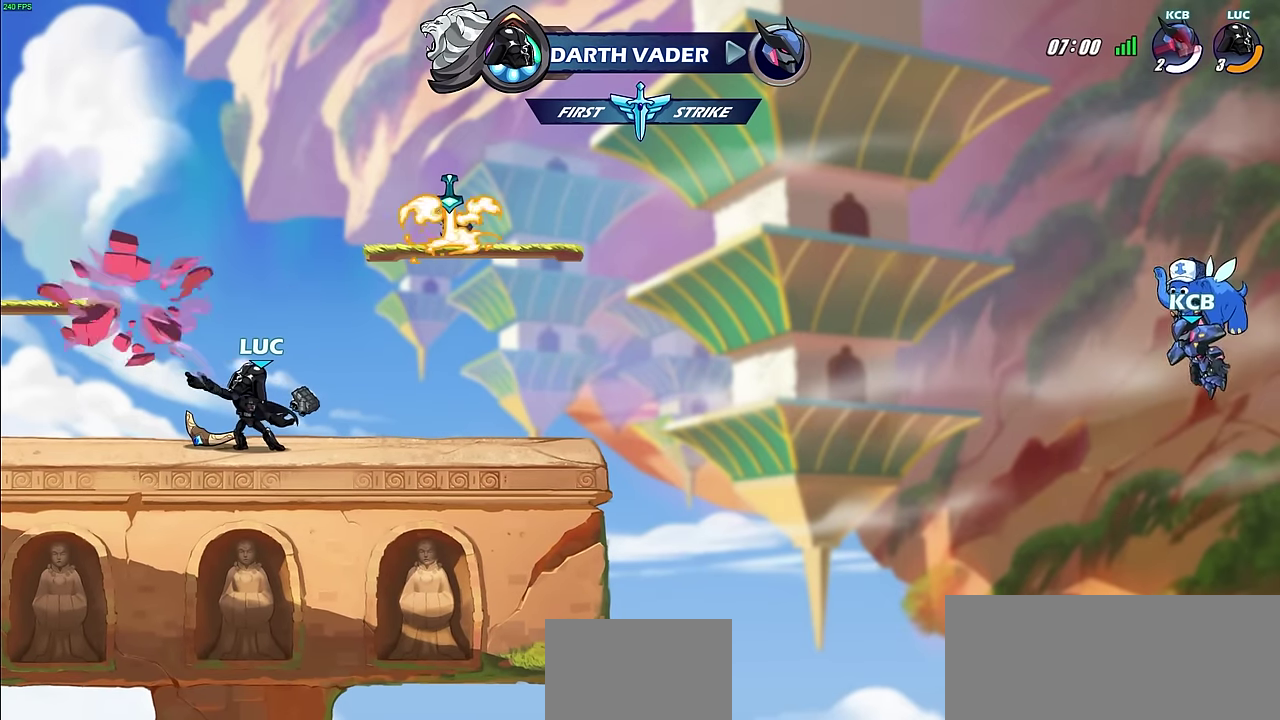
Gameplay with a controller (PlayStation layout); each line is a JSON object with the inputs held at the frame after it (dt_ms = milliseconds from this image to that frame). "events" lists button and stick changes between this image and that frame as [ms after this image, input, new state], when the widget could be followed in between.
{"dt_ms": 300, "buttons": [], "left_stick": "center", "right_stick": "center", "events": []}
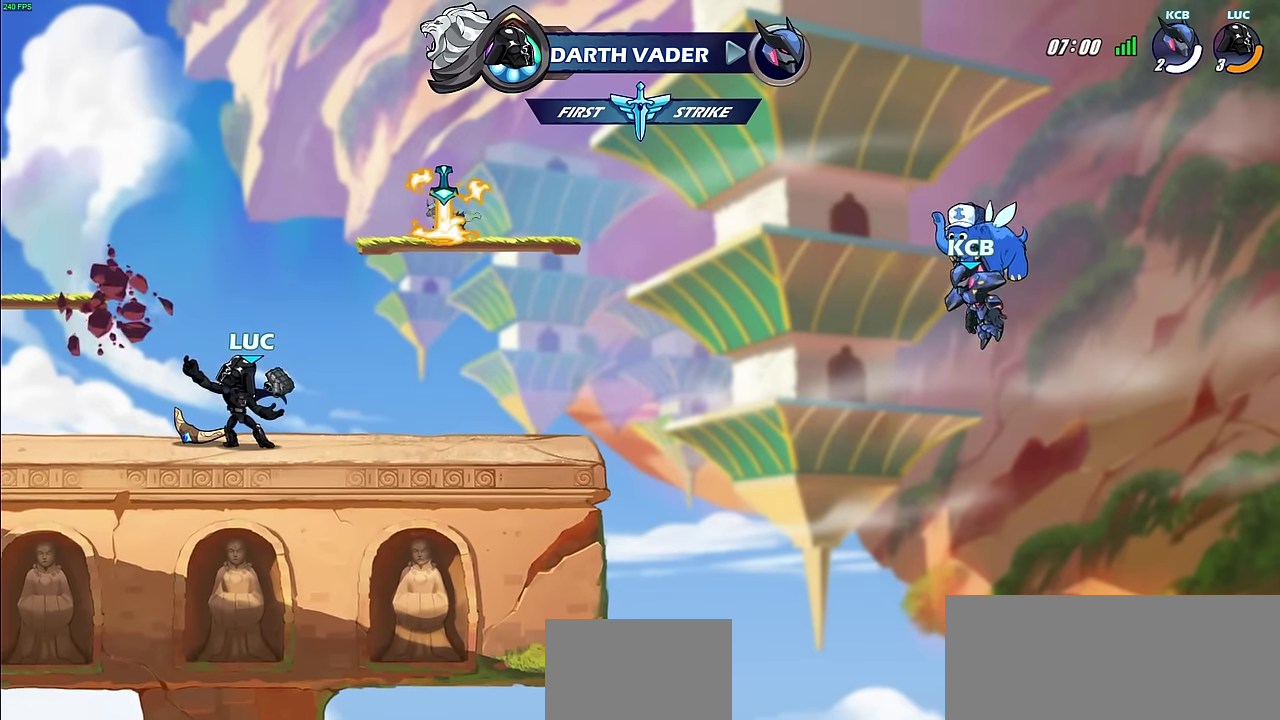
{"dt_ms": 400, "buttons": [], "left_stick": "left", "right_stick": "center", "events": [[334, "left_stick", "left"]]}
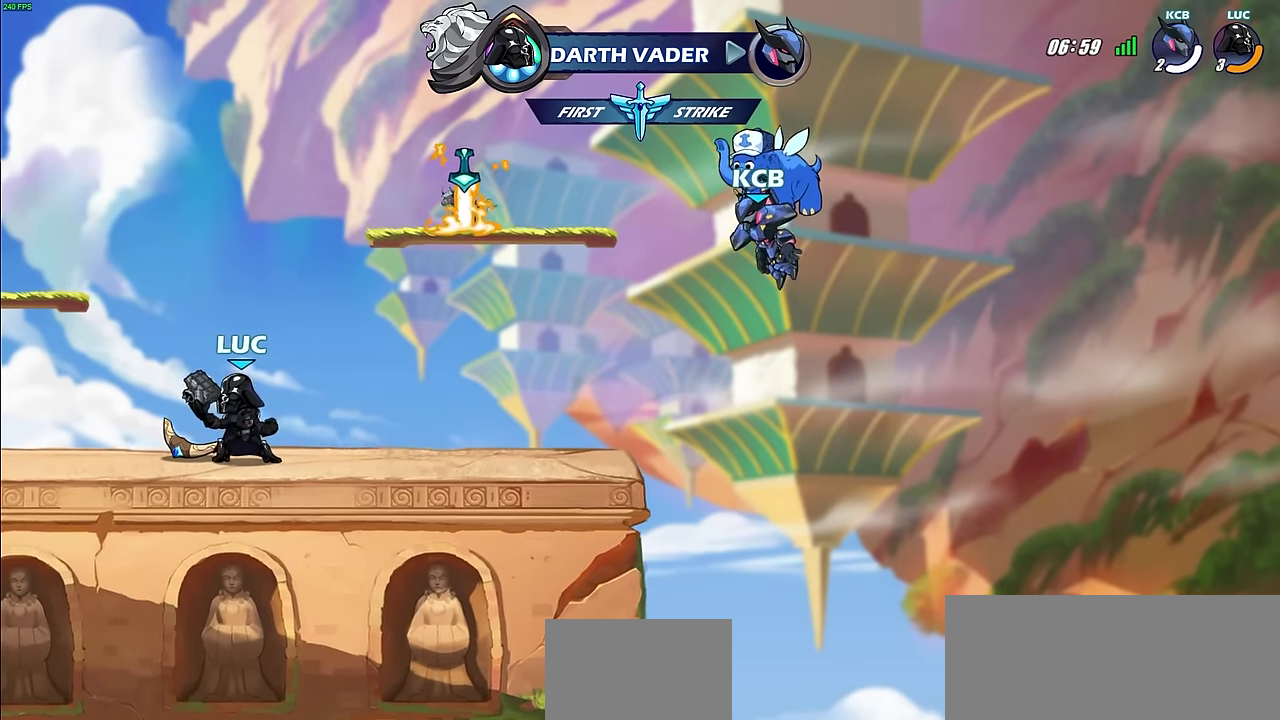
{"dt_ms": 600, "buttons": [], "left_stick": "center", "right_stick": "center", "events": [[17, "R2", "down"], [67, "left_stick", "center"], [84, "CIRCLE", "down"], [134, "R2", "up"], [150, "CIRCLE", "up"]]}
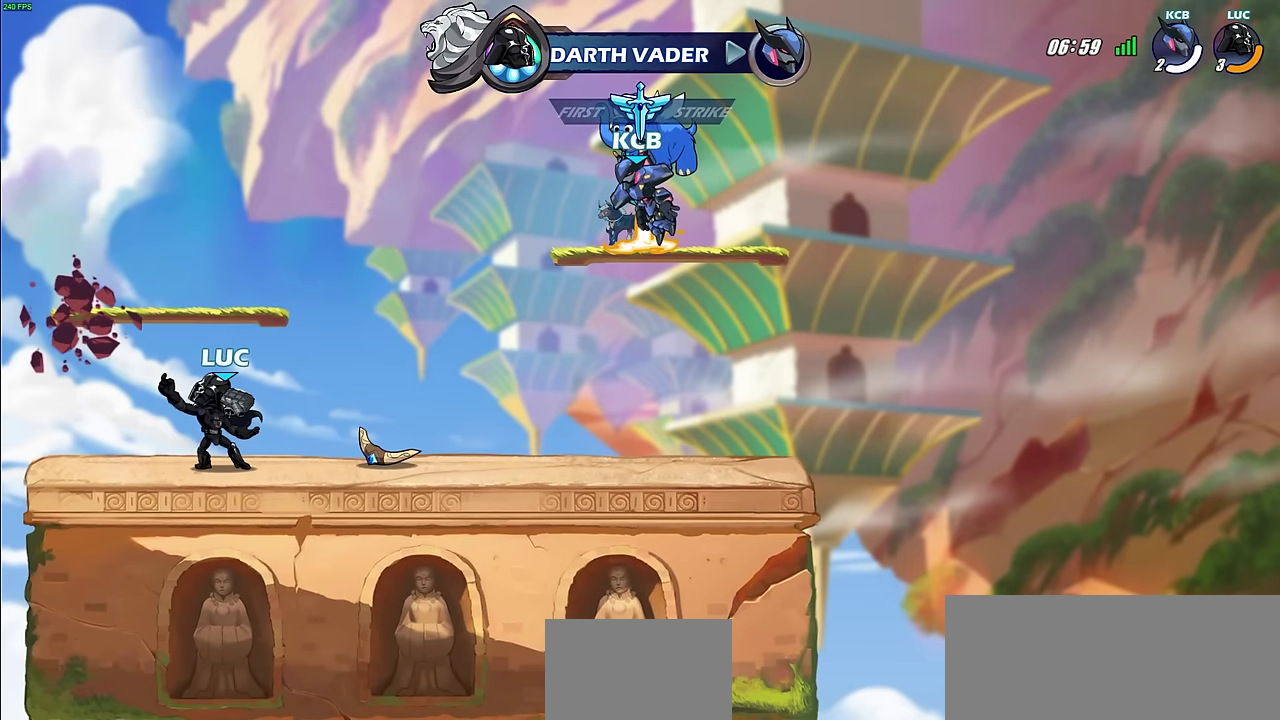
{"dt_ms": 300, "buttons": [], "left_stick": "right", "right_stick": "center", "events": [[250, "left_stick", "right"]]}
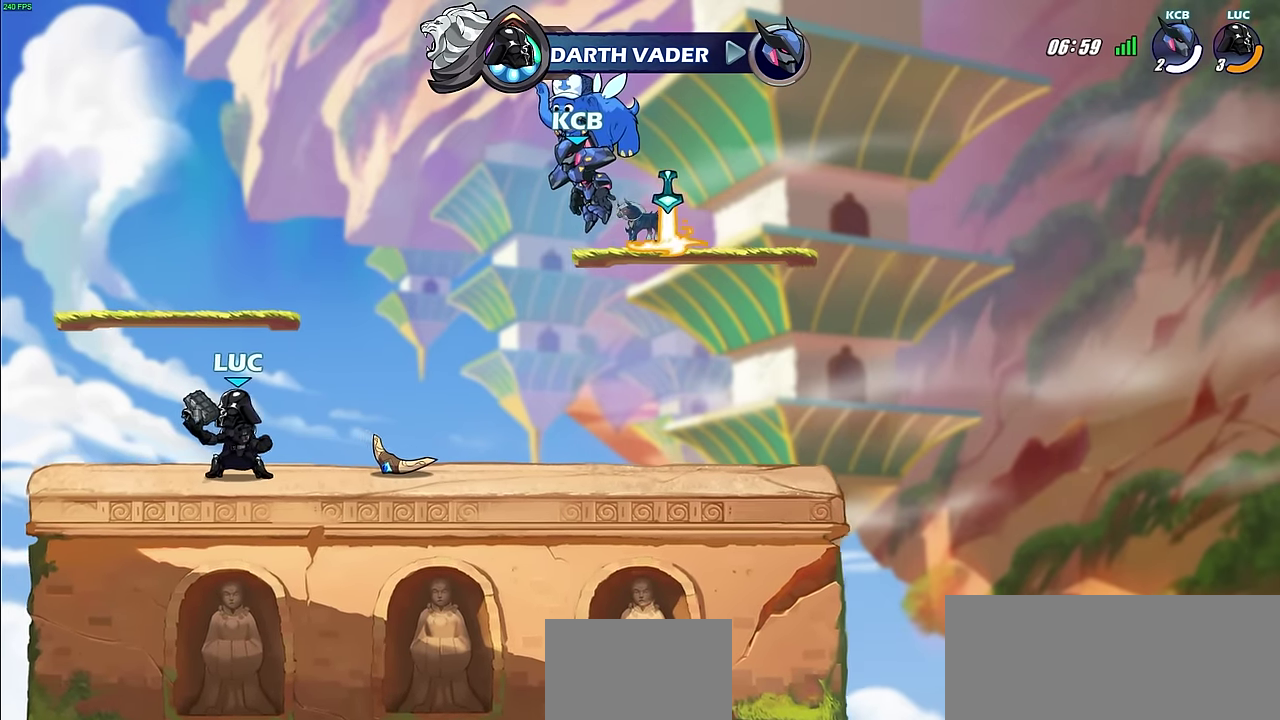
{"dt_ms": 600, "buttons": [], "left_stick": "center", "right_stick": "center", "events": [[134, "left_stick", "up-right"], [150, "R2", "down"], [217, "CIRCLE", "down"], [234, "left_stick", "center"], [267, "CIRCLE", "up"], [284, "R2", "up"]]}
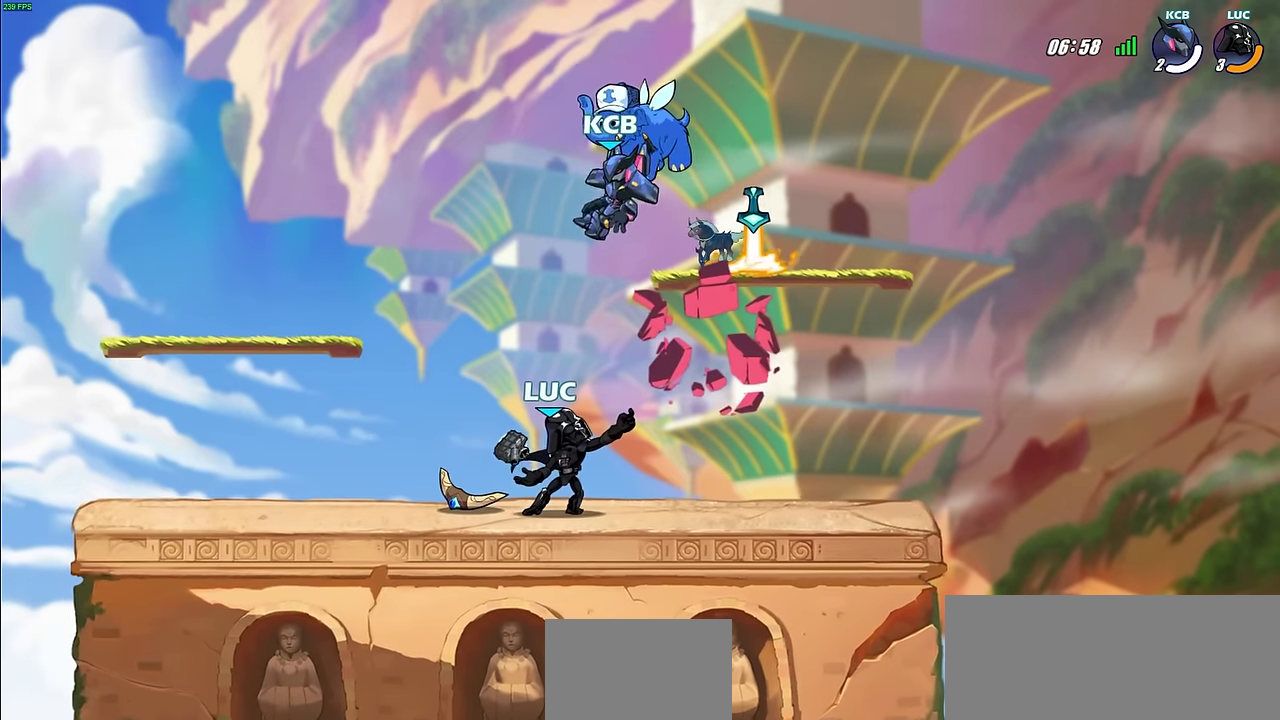
{"dt_ms": 600, "buttons": [], "left_stick": "center", "right_stick": "center", "events": []}
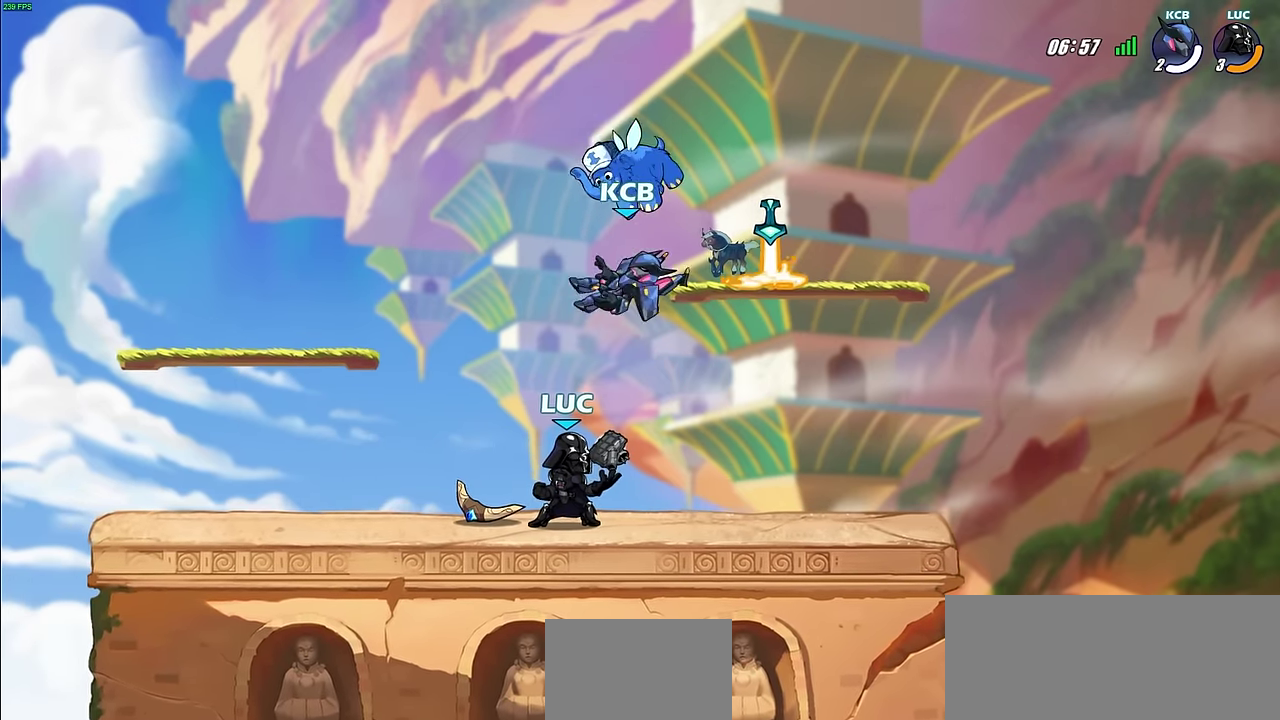
{"dt_ms": 500, "buttons": [], "left_stick": "center", "right_stick": "center", "events": [[67, "left_stick", "left"], [250, "CIRCLE", "down"], [250, "left_stick", "center"], [334, "CIRCLE", "up"]]}
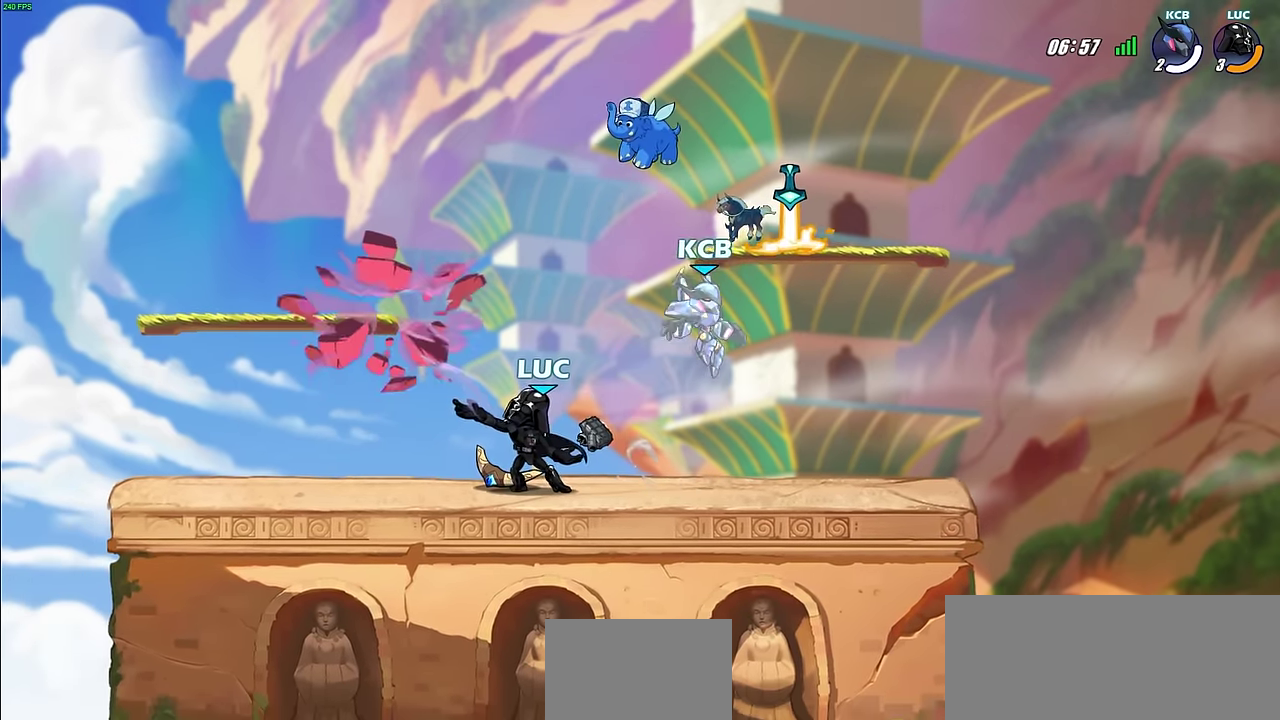
{"dt_ms": 700, "buttons": [], "left_stick": "center", "right_stick": "center", "events": [[434, "left_stick", "right"], [500, "SQUARE", "down"], [550, "left_stick", "center"], [583, "SQUARE", "up"]]}
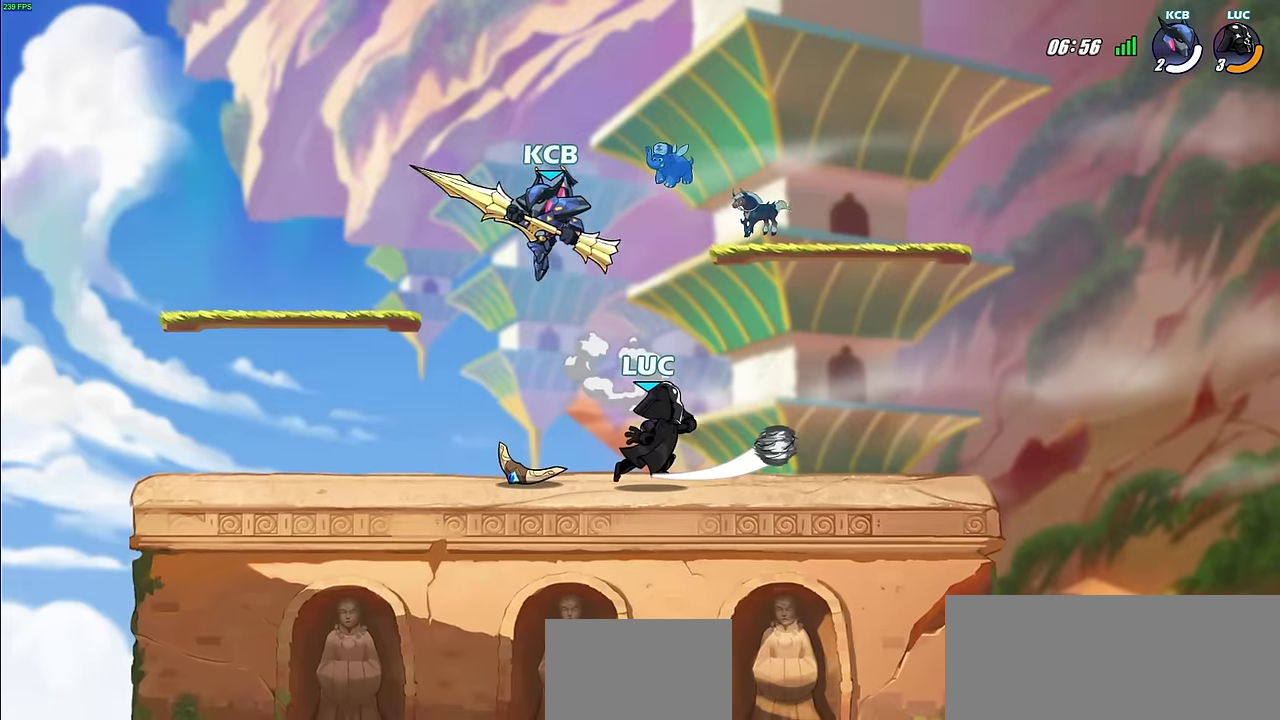
{"dt_ms": 300, "buttons": [], "left_stick": "right", "right_stick": "center", "events": [[267, "left_stick", "right"]]}
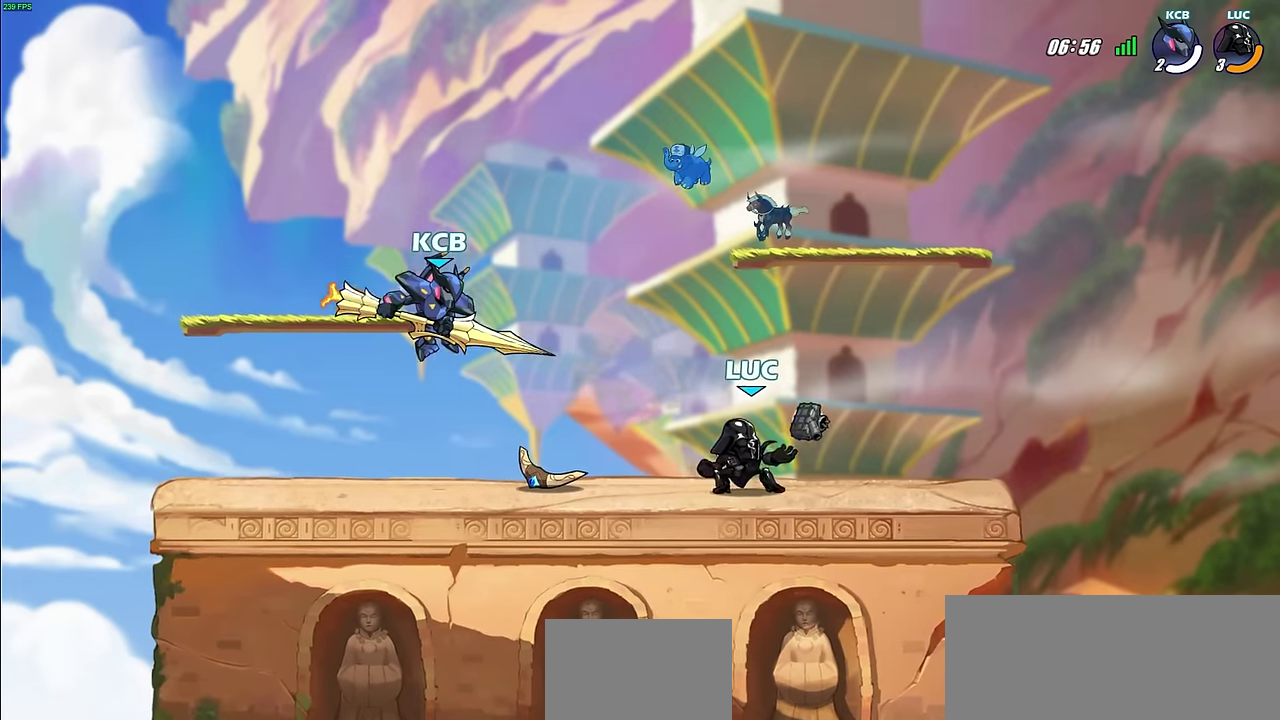
{"dt_ms": 300, "buttons": [], "left_stick": "down-left", "right_stick": "center", "events": [[117, "CROSS", "down"], [200, "left_stick", "up-right"], [250, "CROSS", "up"], [300, "left_stick", "down-left"]]}
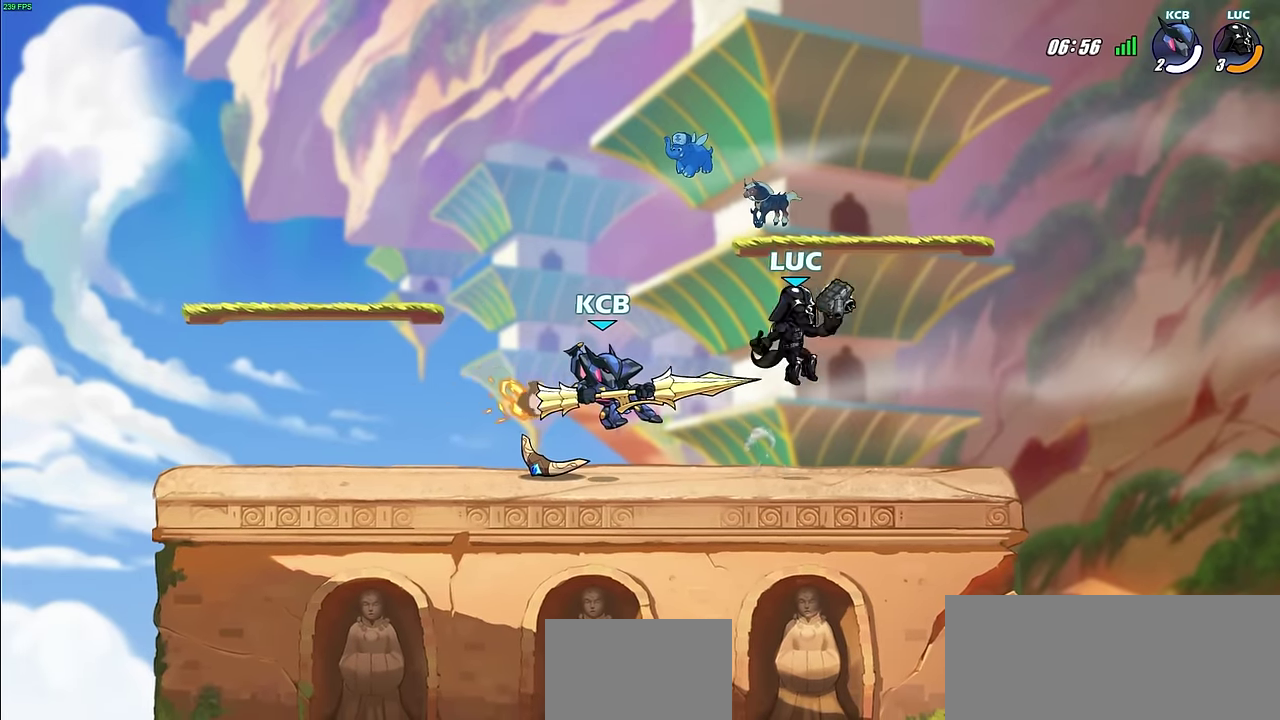
{"dt_ms": 500, "buttons": [], "left_stick": "center", "right_stick": "center", "events": [[83, "left_stick", "up-right"], [100, "SQUARE", "down"], [150, "SQUARE", "up"], [183, "left_stick", "center"]]}
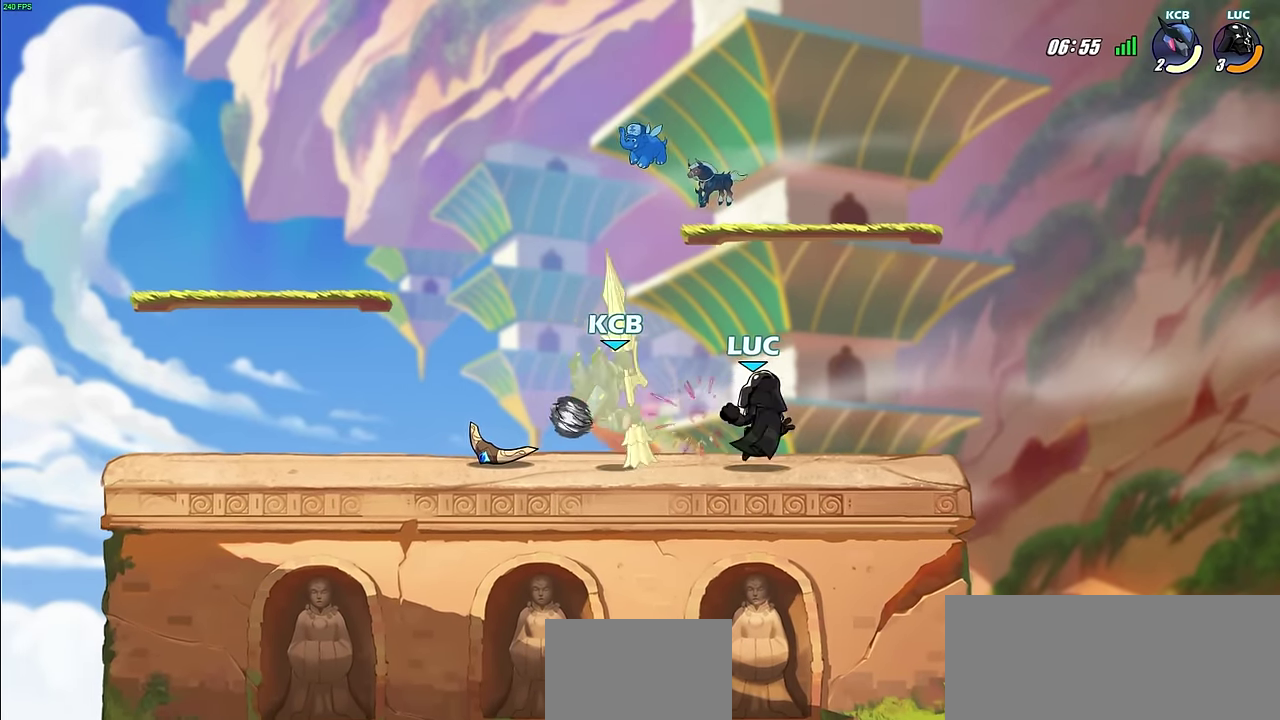
{"dt_ms": 600, "buttons": [], "left_stick": "center", "right_stick": "center", "events": [[83, "left_stick", "left"], [183, "SQUARE", "down"], [283, "SQUARE", "up"], [300, "left_stick", "center"]]}
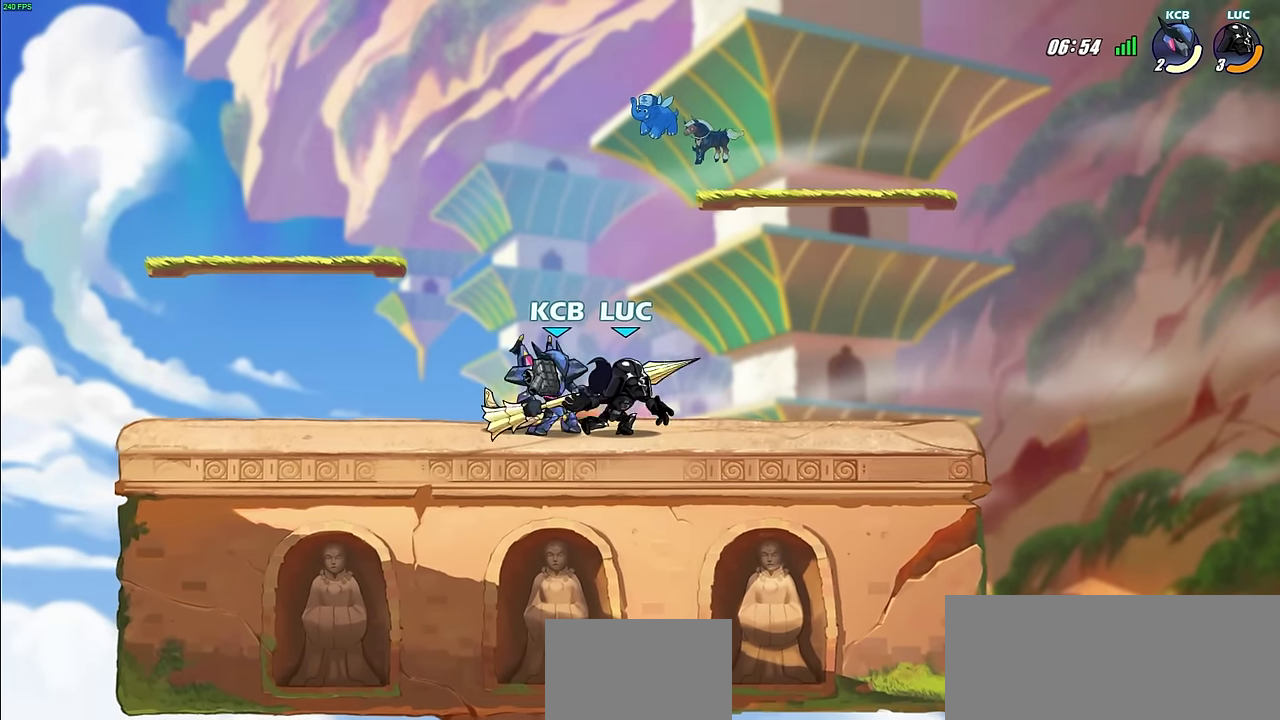
{"dt_ms": 600, "buttons": [], "left_stick": "up-right", "right_stick": "center", "events": [[67, "left_stick", "down"], [150, "left_stick", "down-left"], [183, "SQUARE", "down"], [200, "left_stick", "left"], [283, "left_stick", "center"], [317, "SQUARE", "up"], [583, "left_stick", "up-right"]]}
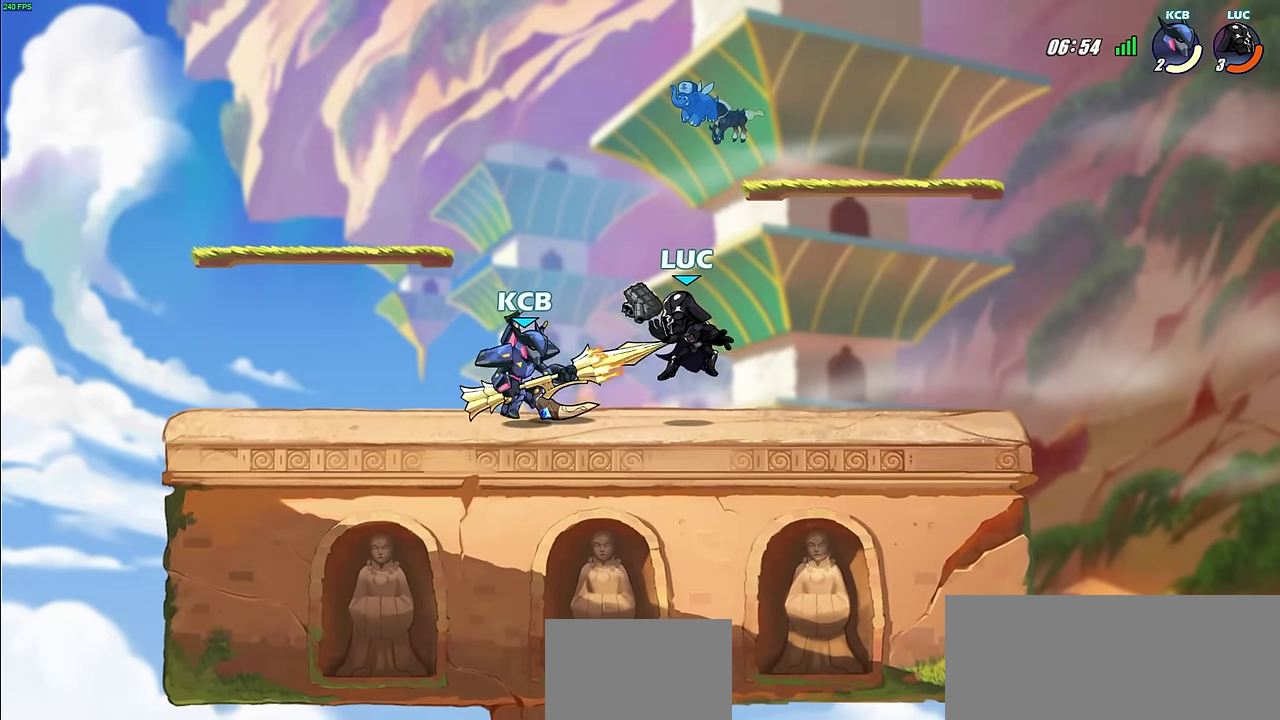
{"dt_ms": 500, "buttons": ["CROSS", "R2"], "left_stick": "right", "right_stick": "center", "events": [[200, "CROSS", "down"], [200, "R2", "down"], [500, "left_stick", "right"]]}
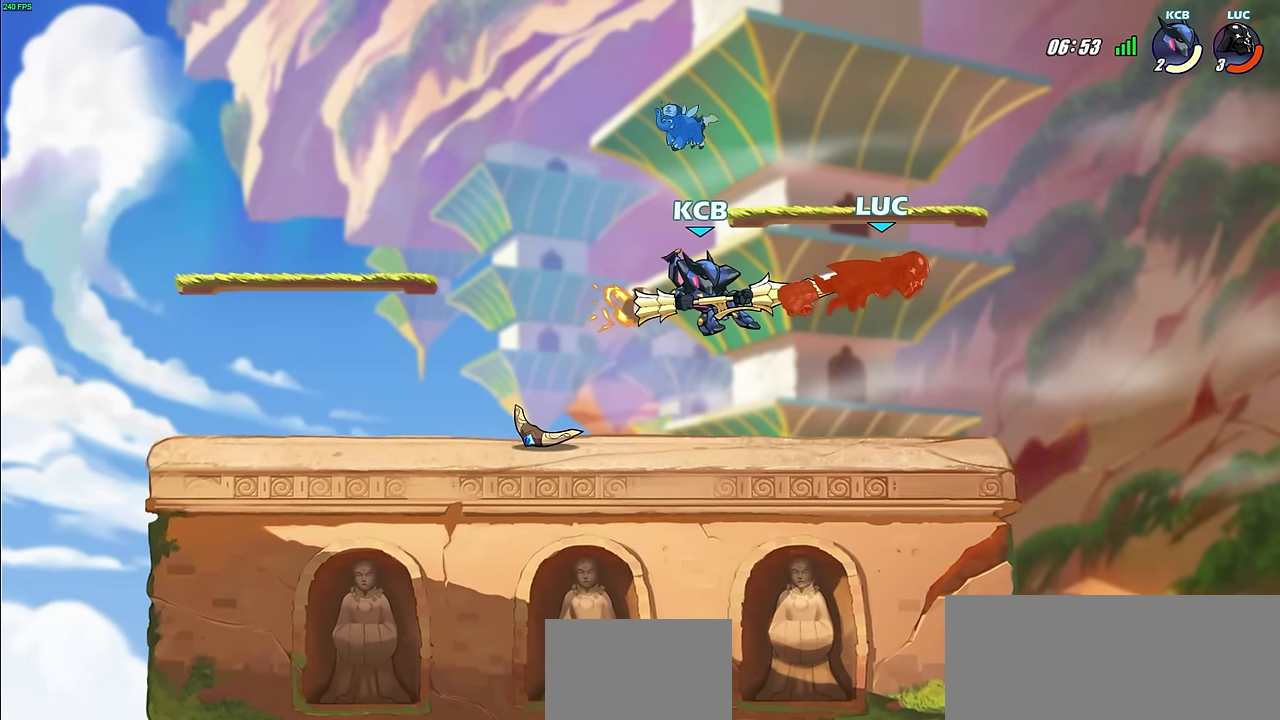
{"dt_ms": 600, "buttons": ["CIRCLE"], "left_stick": "up-left", "right_stick": "center", "events": [[17, "CROSS", "up"], [50, "R2", "up"], [167, "left_stick", "left"], [333, "left_stick", "down-left"], [517, "left_stick", "left"], [600, "CIRCLE", "down"], [600, "left_stick", "up-left"]]}
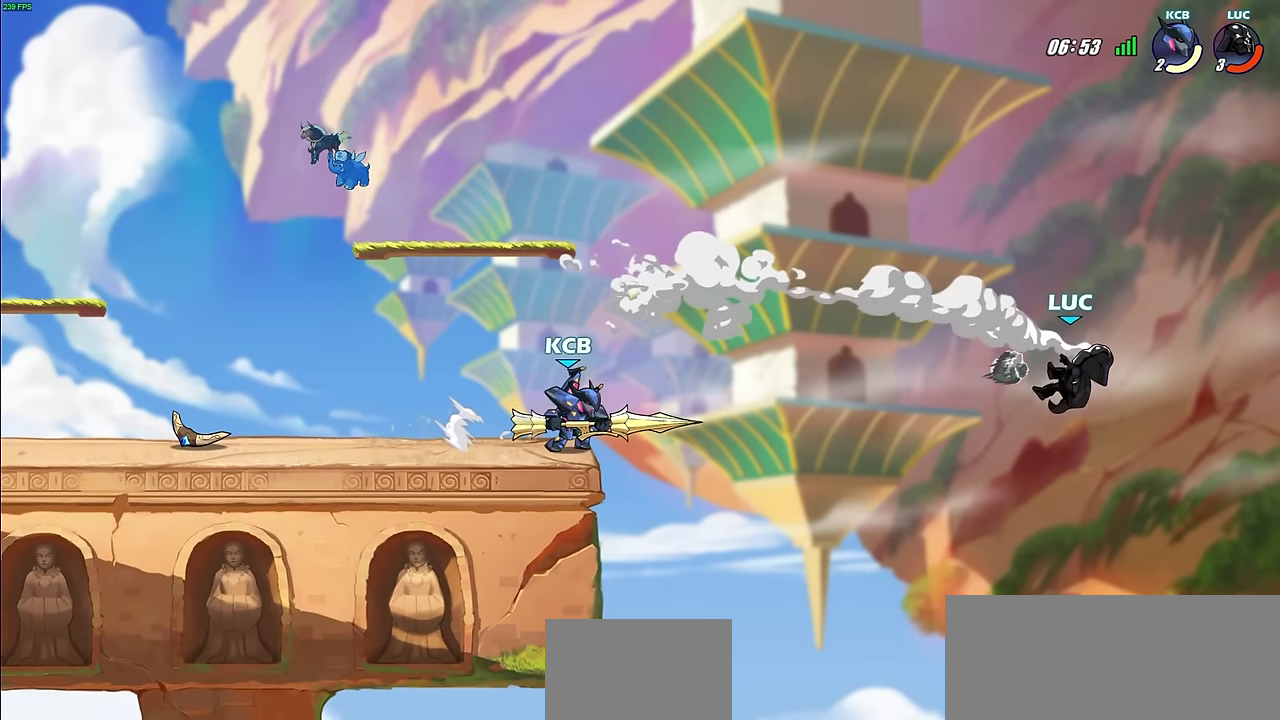
{"dt_ms": 400, "buttons": [], "left_stick": "up-left", "right_stick": "center", "events": [[133, "CIRCLE", "up"]]}
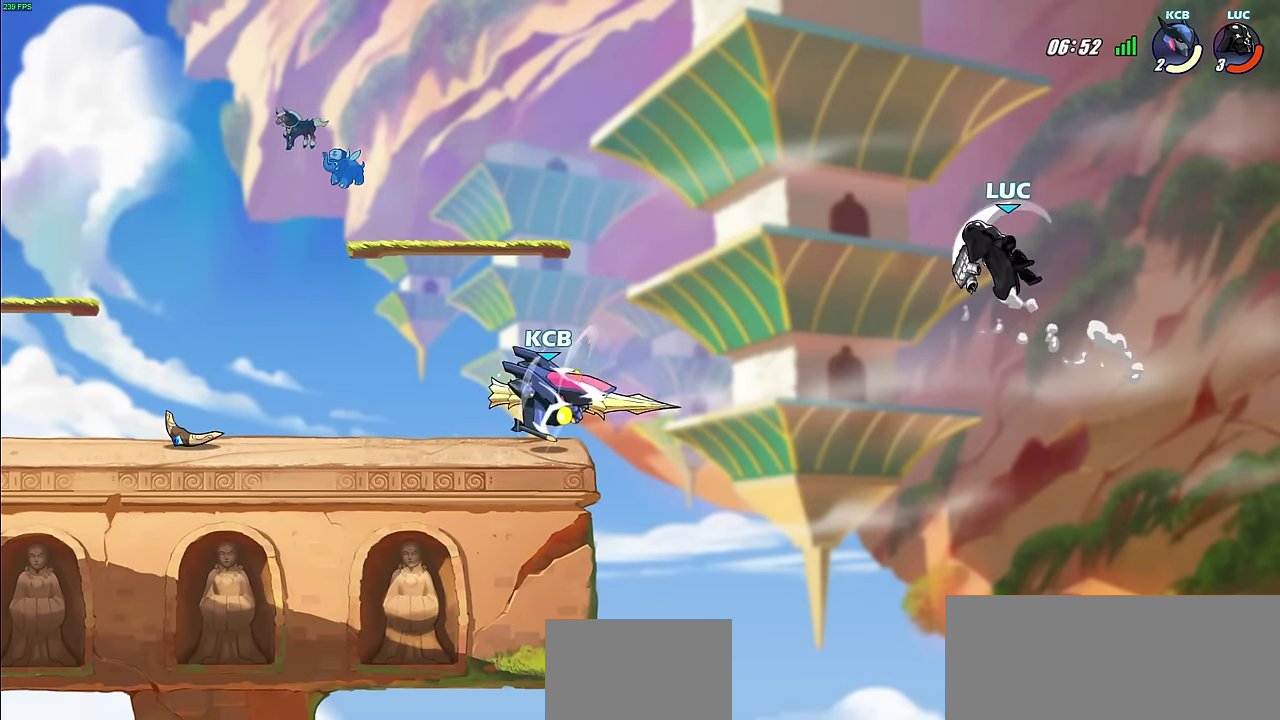
{"dt_ms": 400, "buttons": [], "left_stick": "up-left", "right_stick": "center", "events": []}
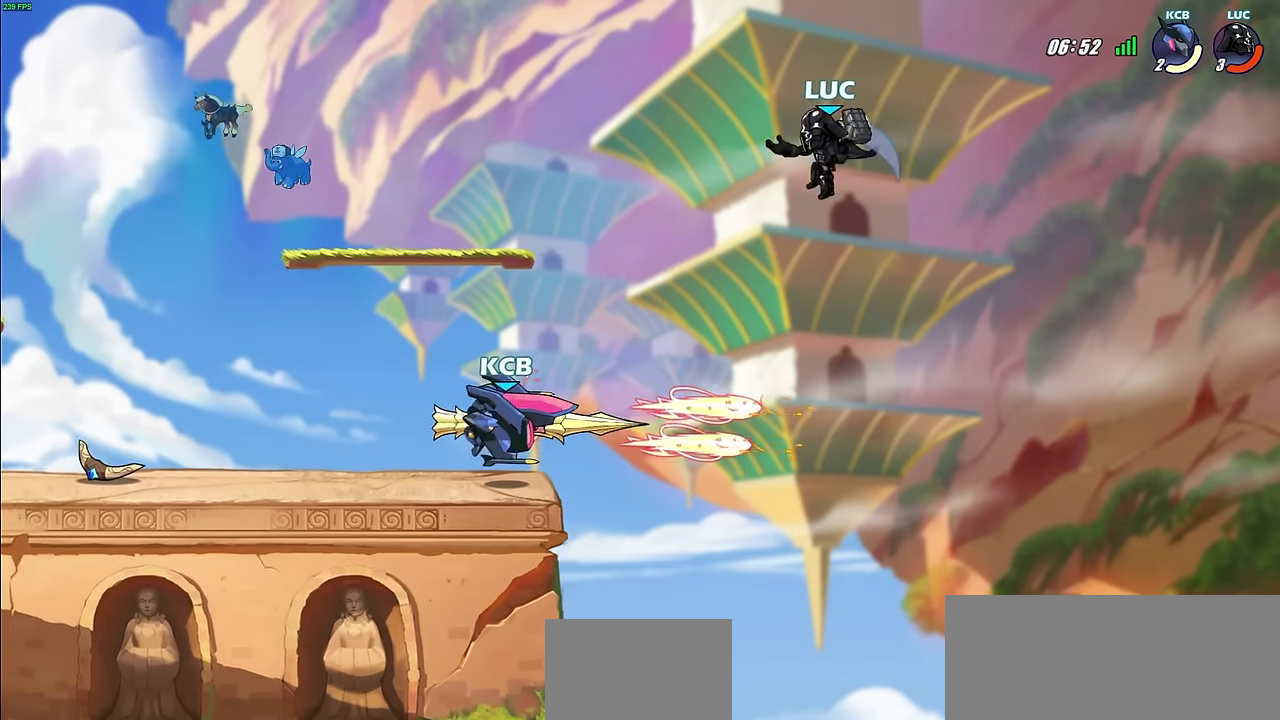
{"dt_ms": 500, "buttons": [], "left_stick": "left", "right_stick": "center", "events": [[50, "left_stick", "left"], [100, "left_stick", "down-left"], [167, "SQUARE", "down"], [250, "SQUARE", "up"], [300, "left_stick", "left"]]}
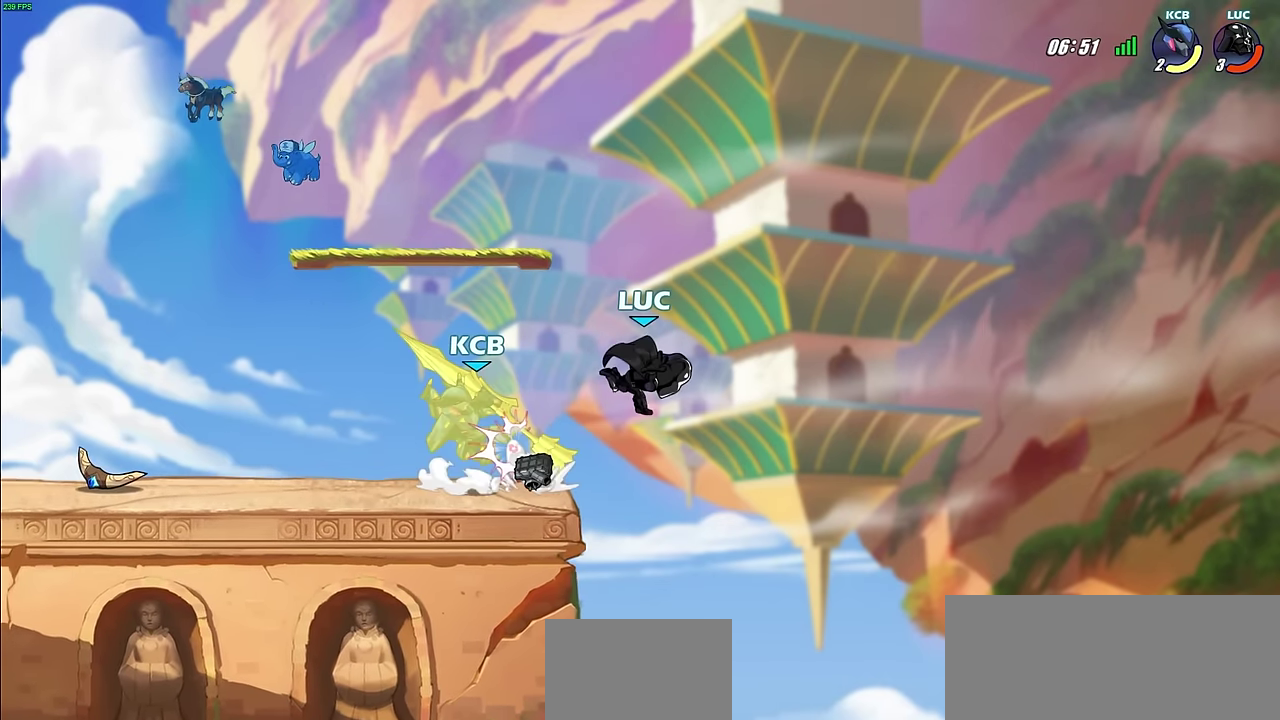
{"dt_ms": 600, "buttons": [], "left_stick": "center", "right_stick": "center", "events": [[267, "left_stick", "right"], [333, "left_stick", "up-left"], [467, "CIRCLE", "down"], [500, "left_stick", "center"], [567, "CIRCLE", "up"]]}
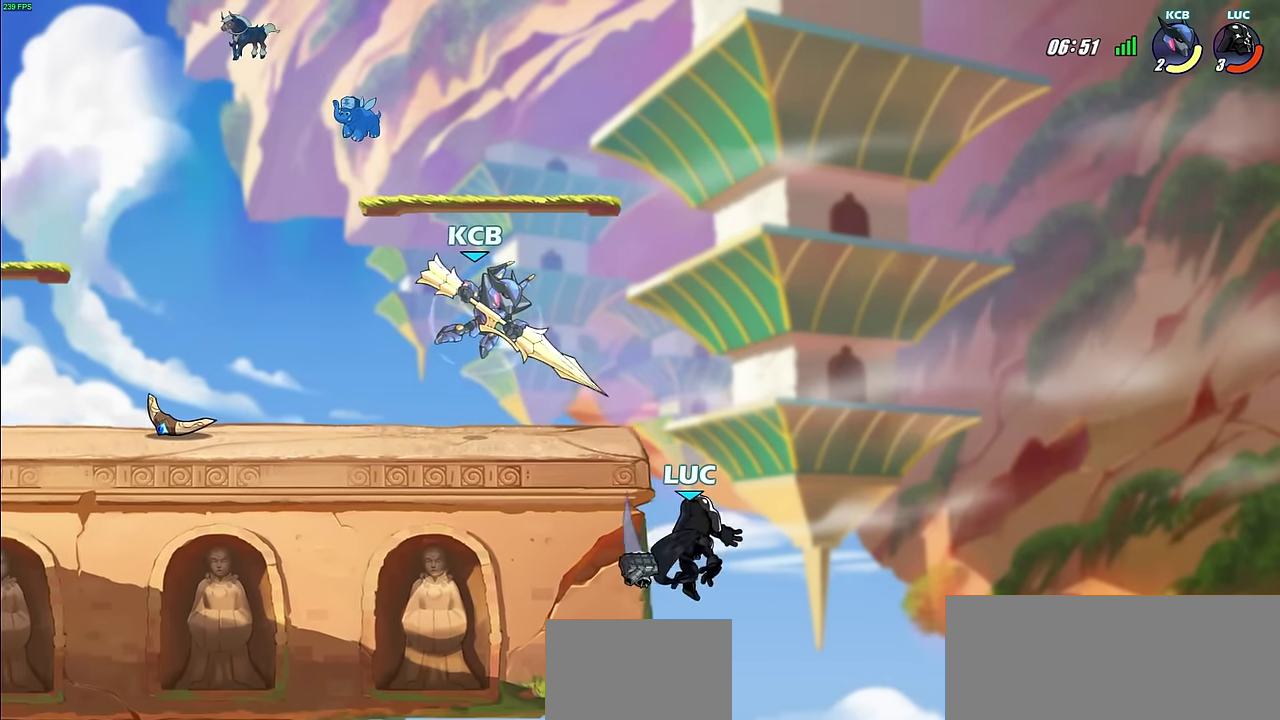
{"dt_ms": 600, "buttons": [], "left_stick": "left", "right_stick": "center", "events": [[100, "left_stick", "left"]]}